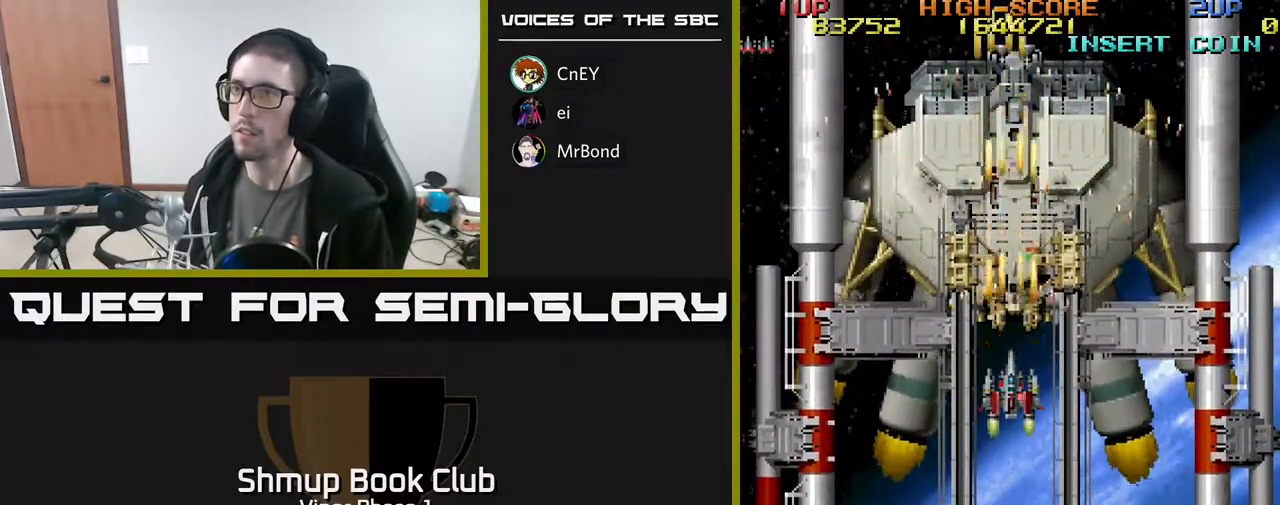
Gameplay with a controller (Xbox layout); each line is a JSON object with the inputs held at the frame after it. "events" lists button and stick changes between this image and that frame as [ms after this image, input, new state], when the widget could be followed in between. Not read: right_stick.
{"buttons": ["A"], "left_stick": "center", "events": []}
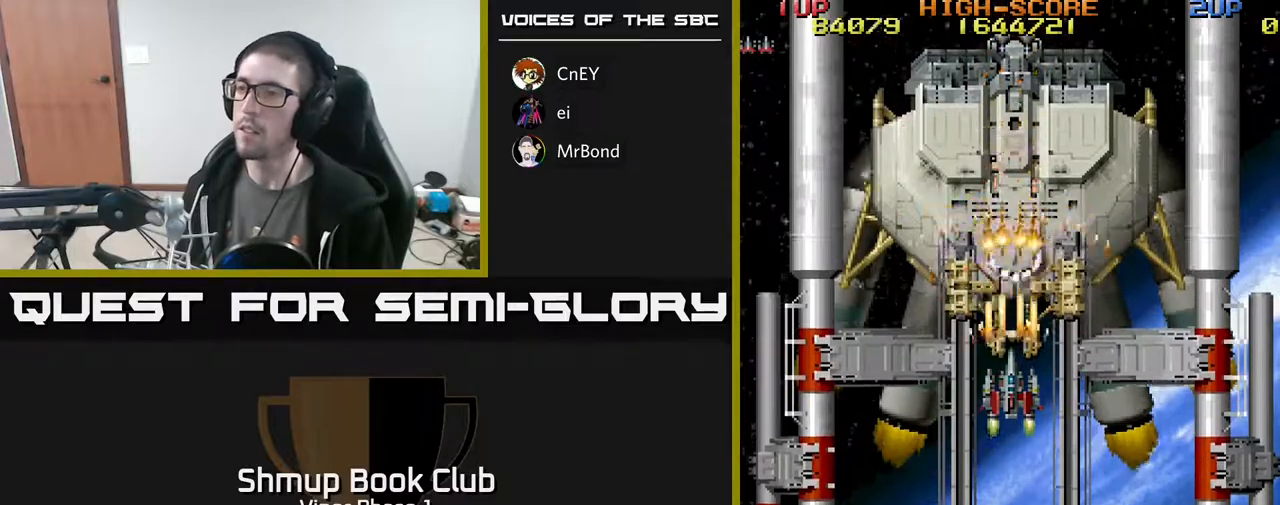
{"buttons": ["A"], "left_stick": "center", "events": []}
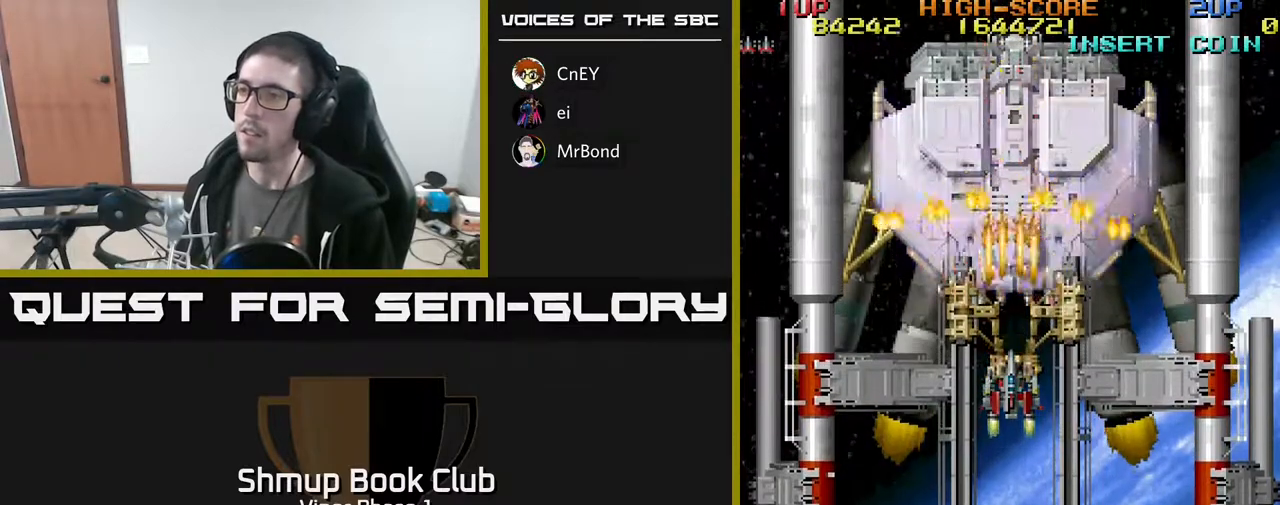
{"buttons": ["A"], "left_stick": "center", "events": []}
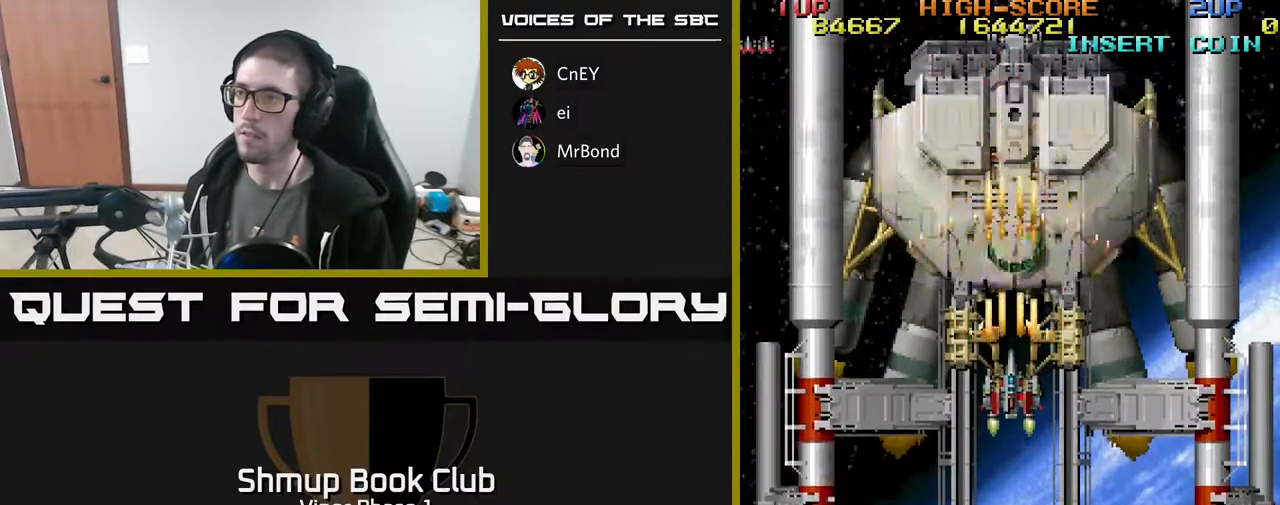
{"buttons": ["A"], "left_stick": "center", "events": []}
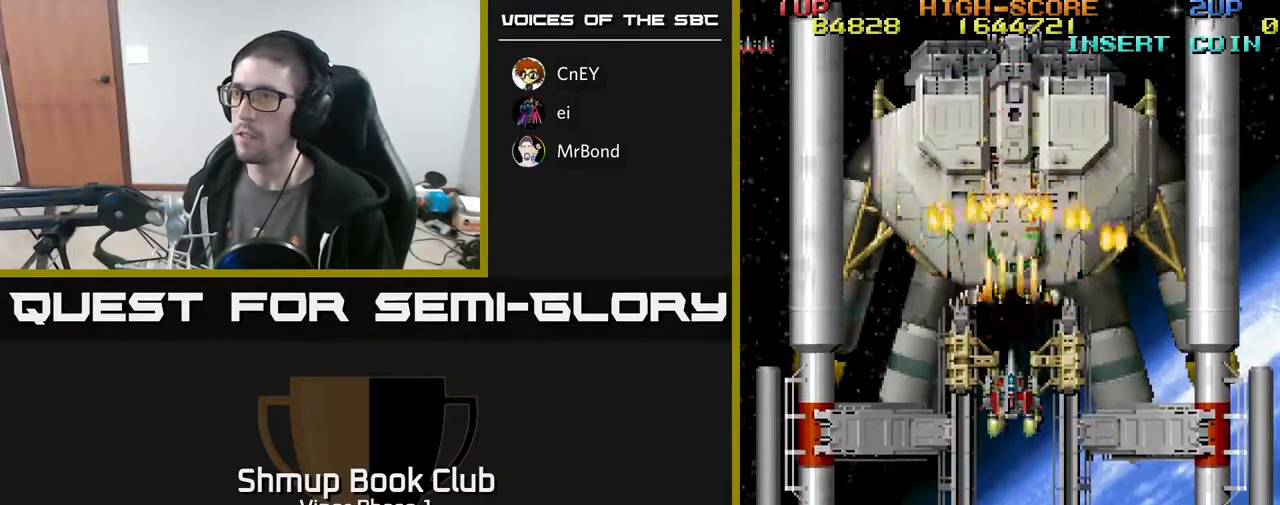
{"buttons": ["A"], "left_stick": "center", "events": []}
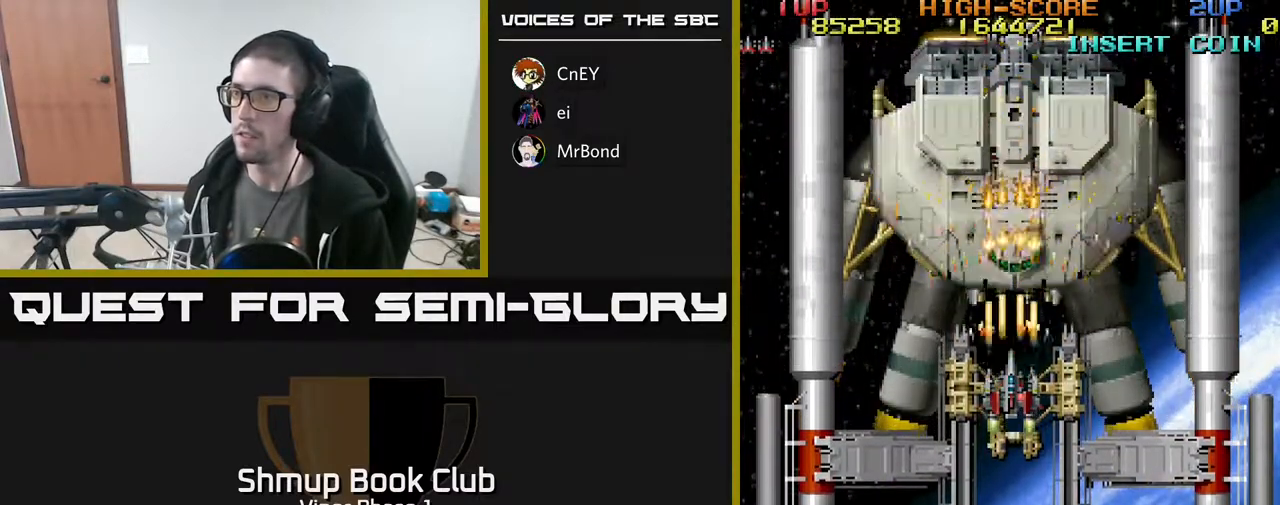
{"buttons": ["A"], "left_stick": "center", "events": []}
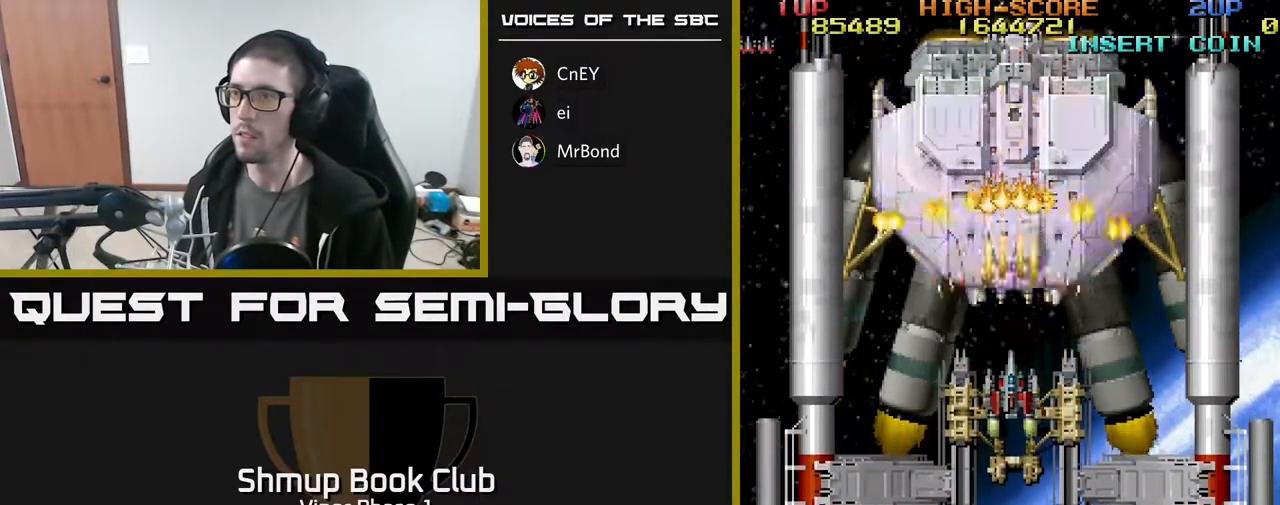
{"buttons": ["A"], "left_stick": "center", "events": []}
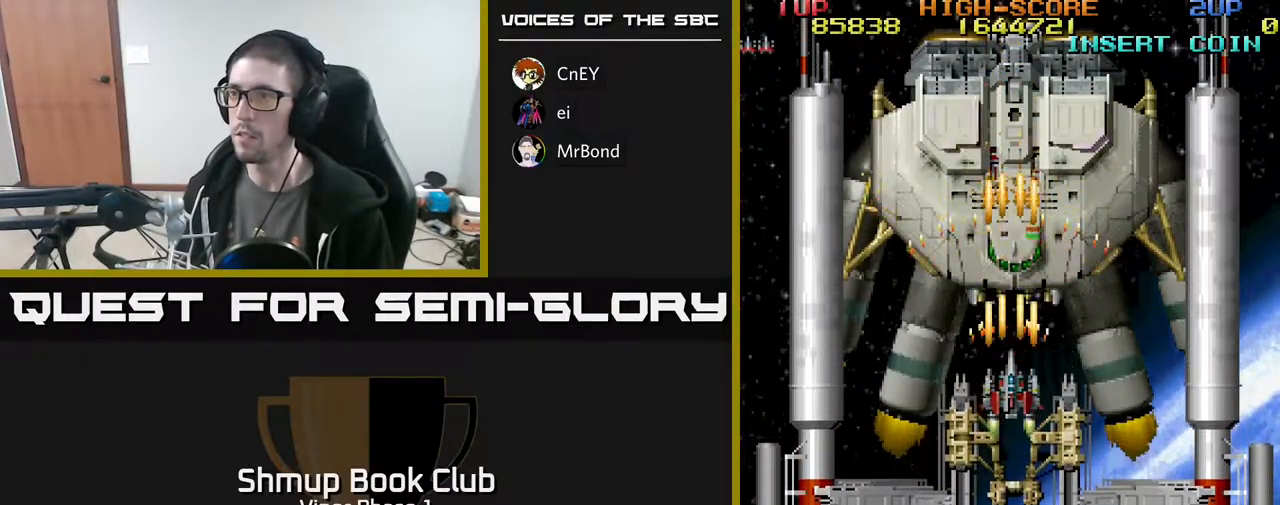
{"buttons": ["A"], "left_stick": "center", "events": []}
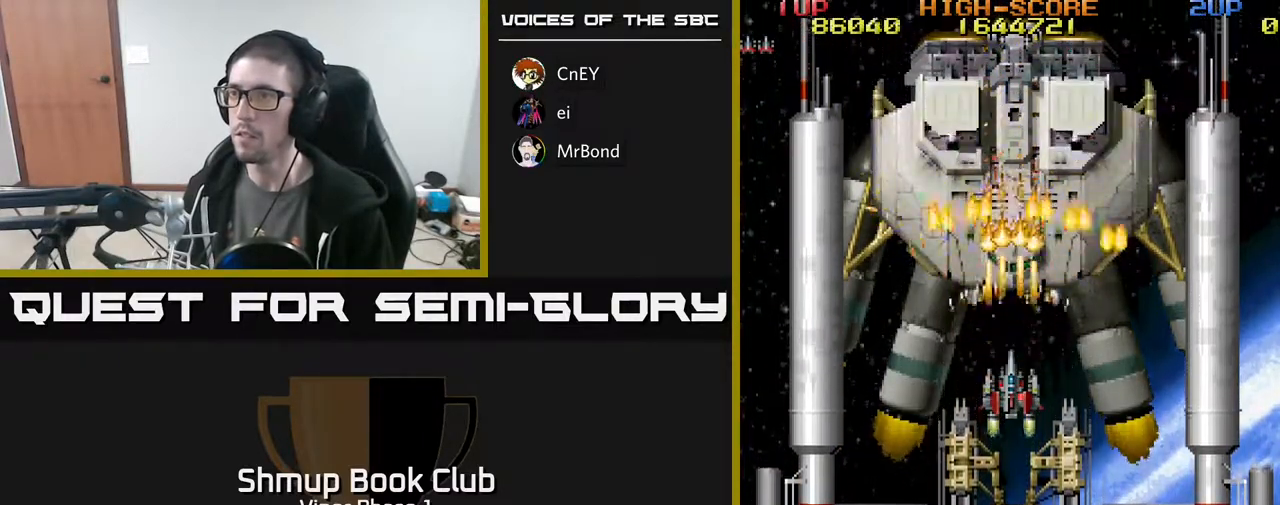
{"buttons": ["A"], "left_stick": "center", "events": []}
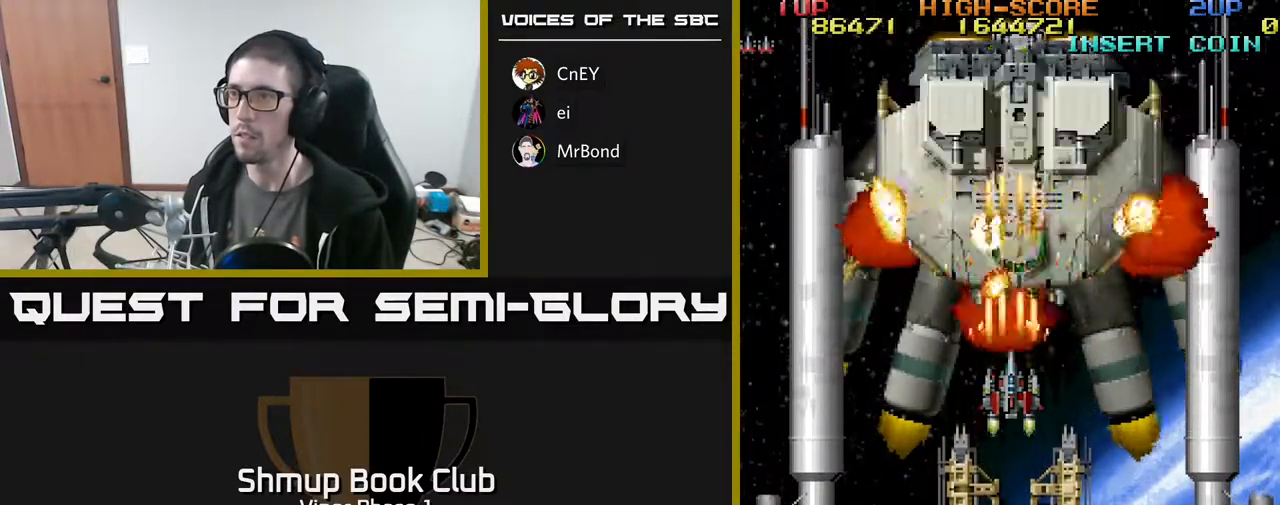
{"buttons": ["A", "DPAD_DOWN"], "left_stick": "center", "events": [[200, "DPAD_DOWN", "down"]]}
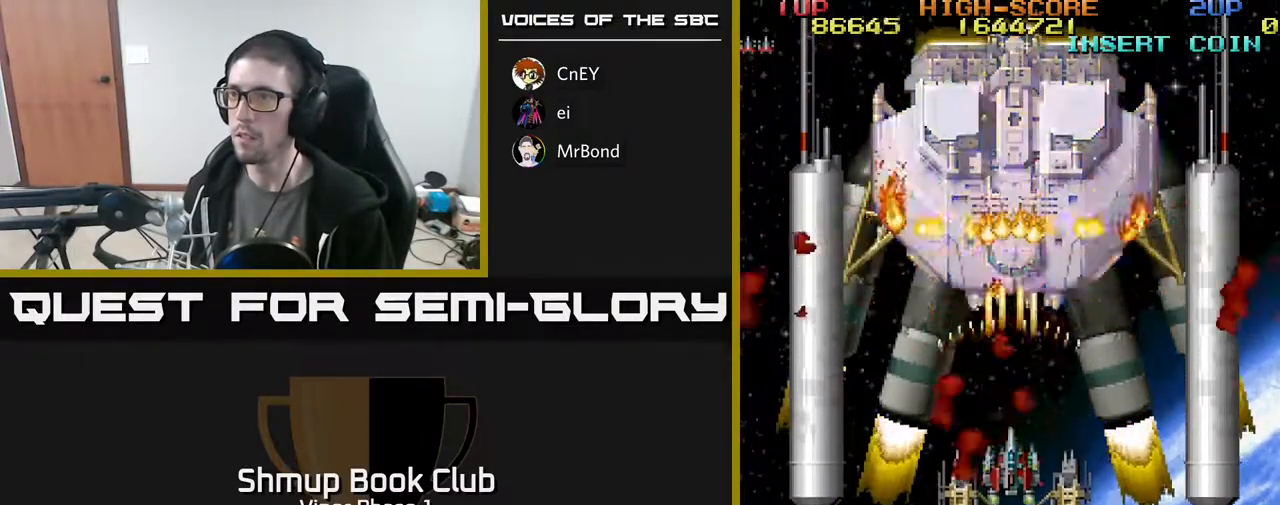
{"buttons": ["A"], "left_stick": "center", "events": [[83, "DPAD_DOWN", "up"], [283, "DPAD_UP", "down"], [433, "DPAD_UP", "up"]]}
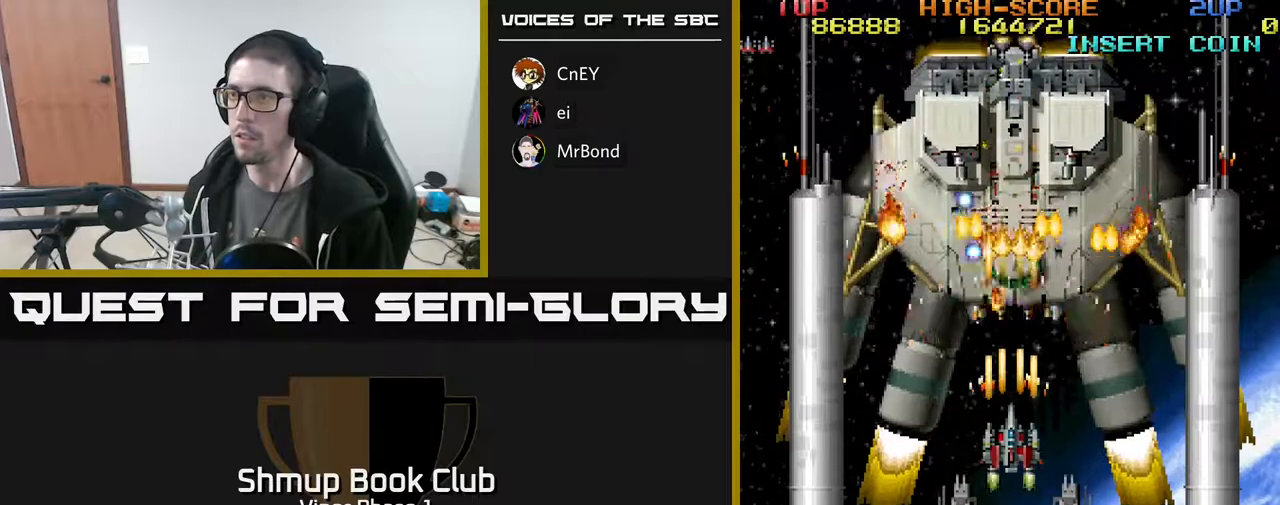
{"buttons": ["A", "DPAD_DOWN", "DPAD_RIGHT"], "left_stick": "center", "events": [[150, "DPAD_DOWN", "down"], [233, "DPAD_RIGHT", "down"]]}
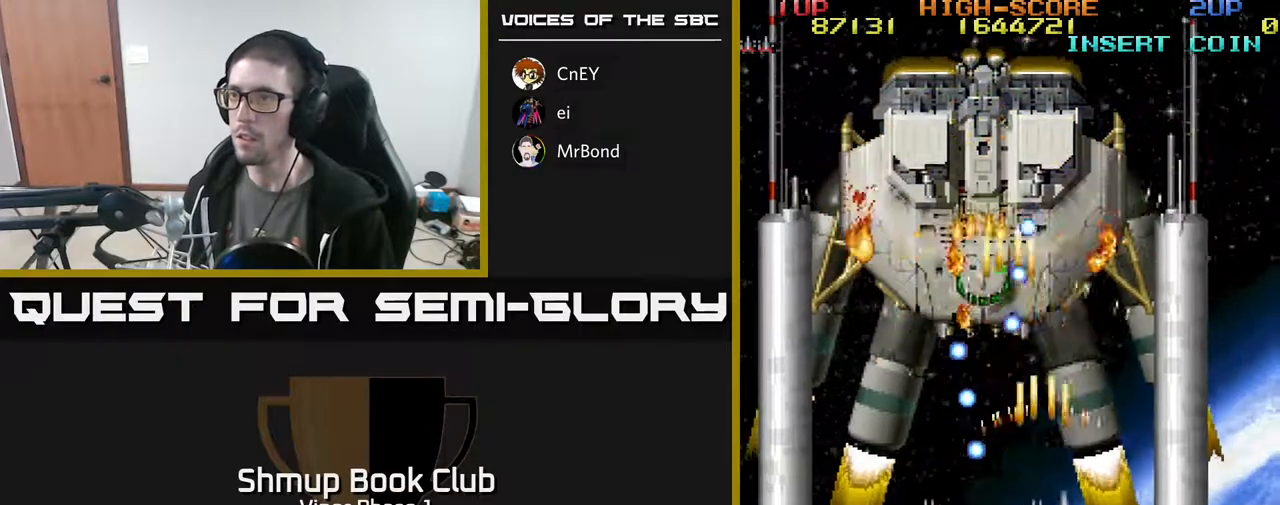
{"buttons": ["A"], "left_stick": "center", "events": [[133, "DPAD_RIGHT", "up"], [150, "DPAD_DOWN", "up"]]}
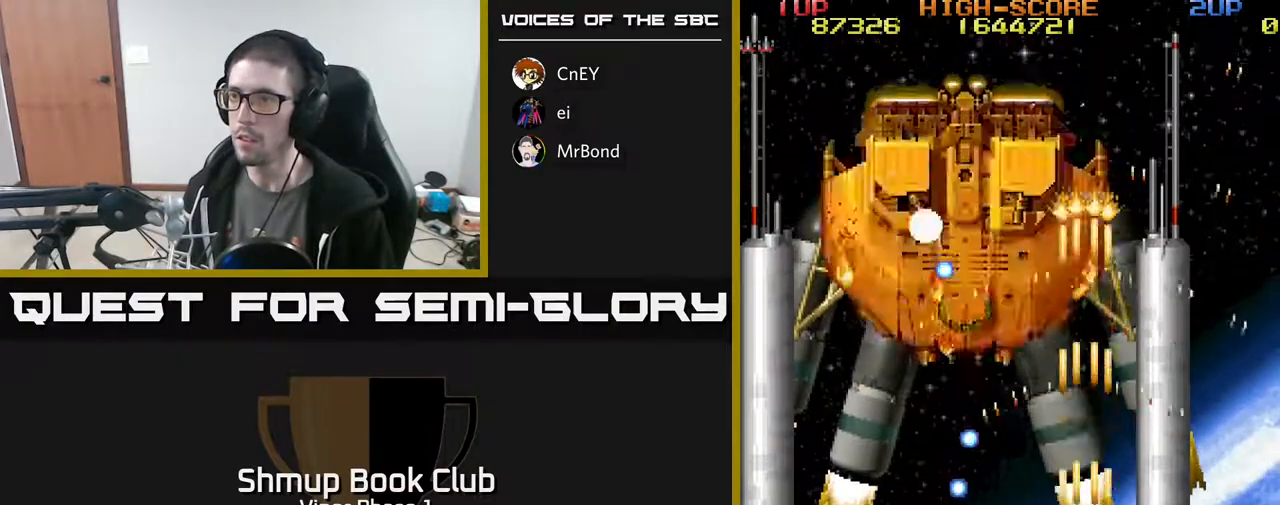
{"buttons": ["A", "DPAD_DOWN"], "left_stick": "center", "events": [[167, "DPAD_LEFT", "down"], [467, "DPAD_DOWN", "down"], [500, "DPAD_LEFT", "up"]]}
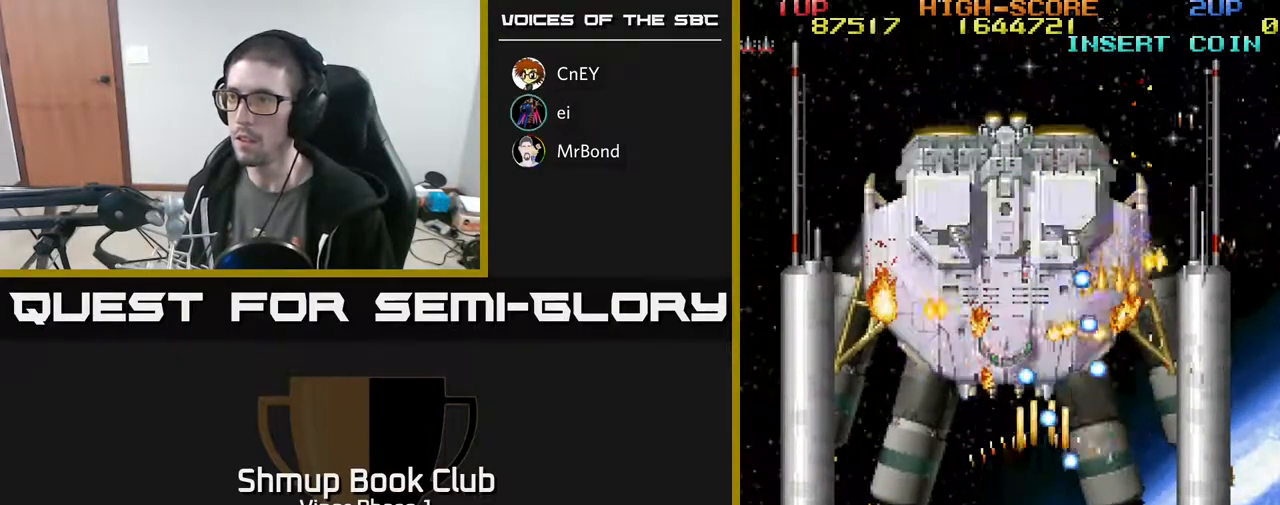
{"buttons": ["A"], "left_stick": "center", "events": [[117, "DPAD_DOWN", "up"]]}
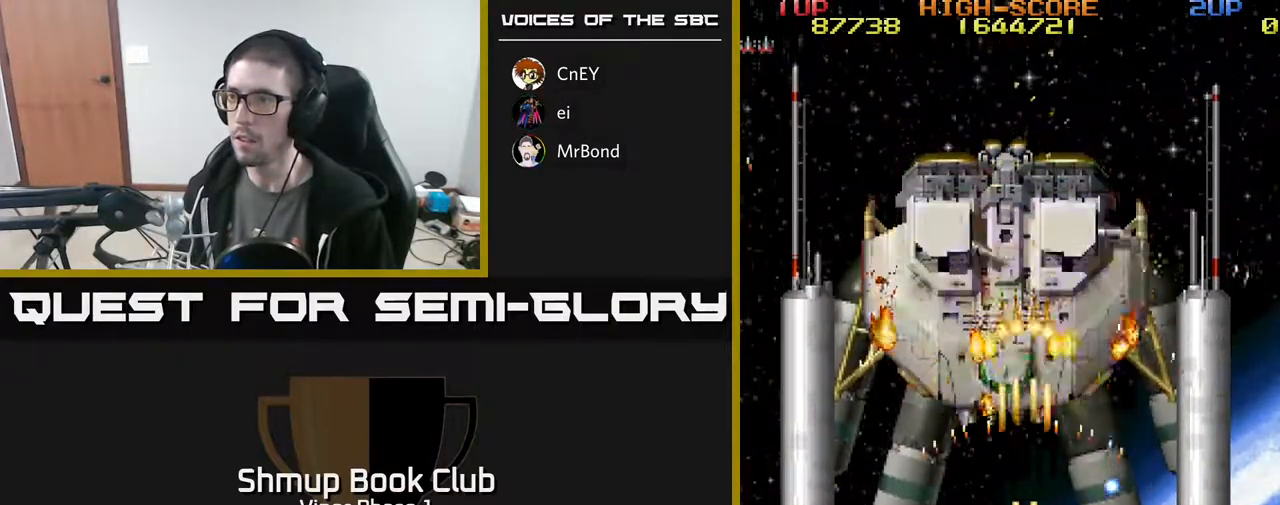
{"buttons": ["A"], "left_stick": "center", "events": [[200, "DPAD_LEFT", "down"], [283, "DPAD_LEFT", "up"]]}
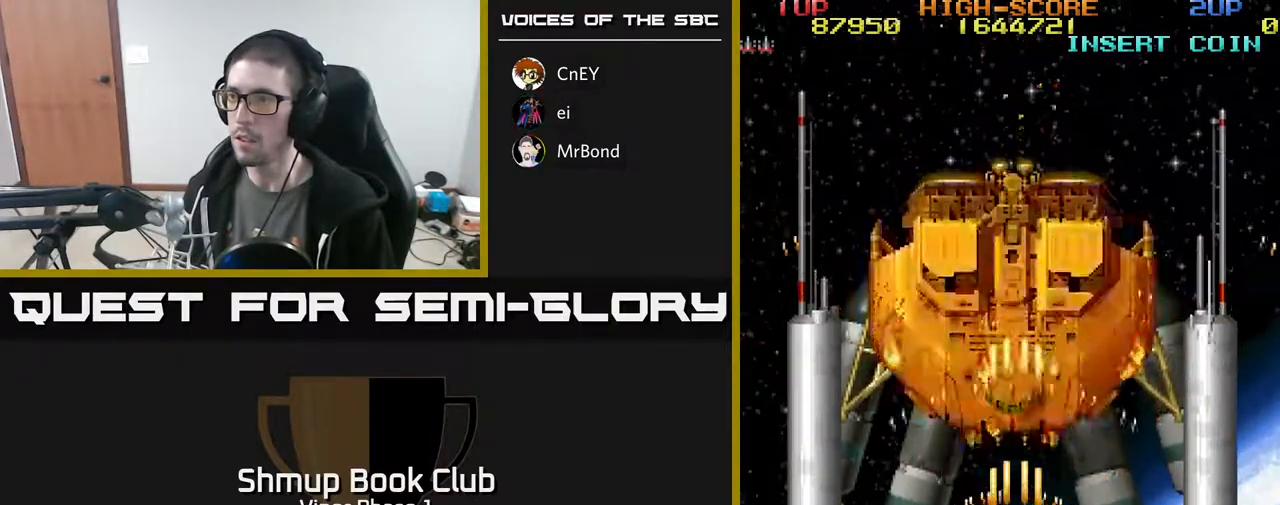
{"buttons": ["A"], "left_stick": "center", "events": []}
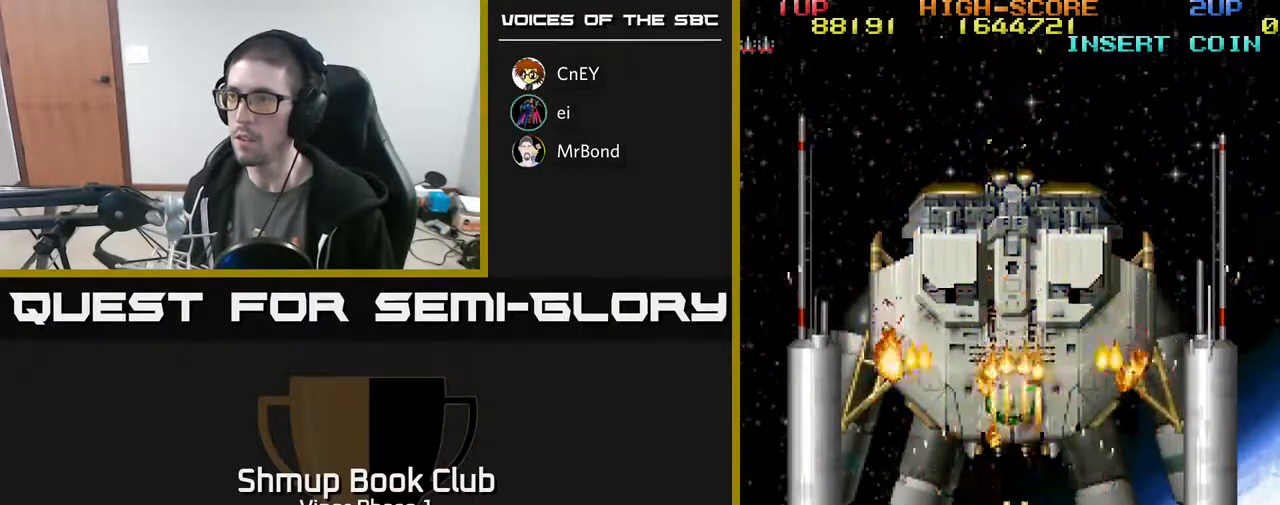
{"buttons": ["A"], "left_stick": "center", "events": []}
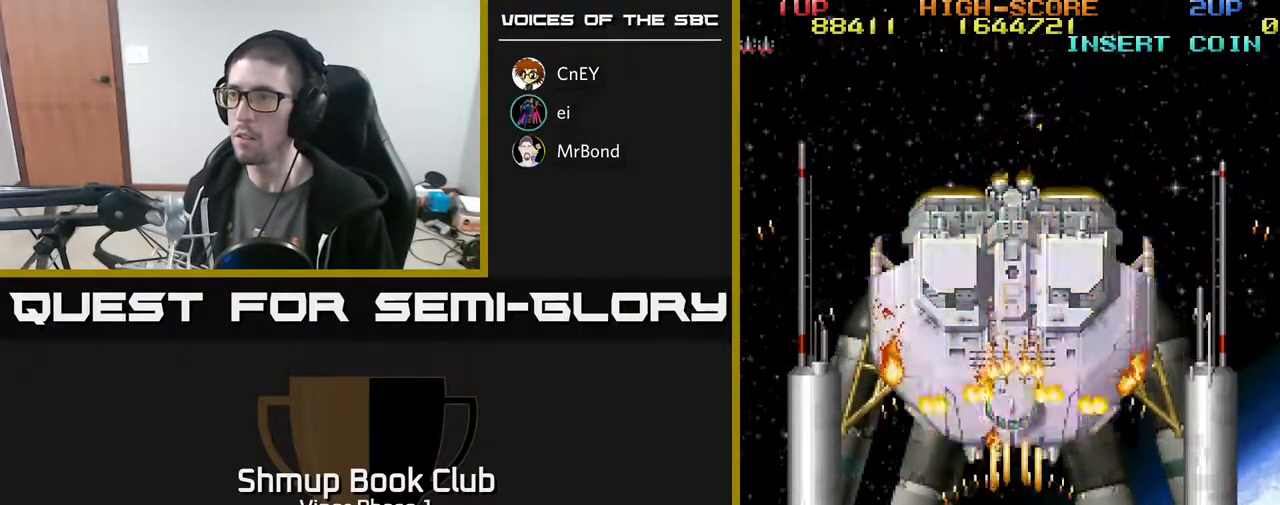
{"buttons": ["A"], "left_stick": "center", "events": []}
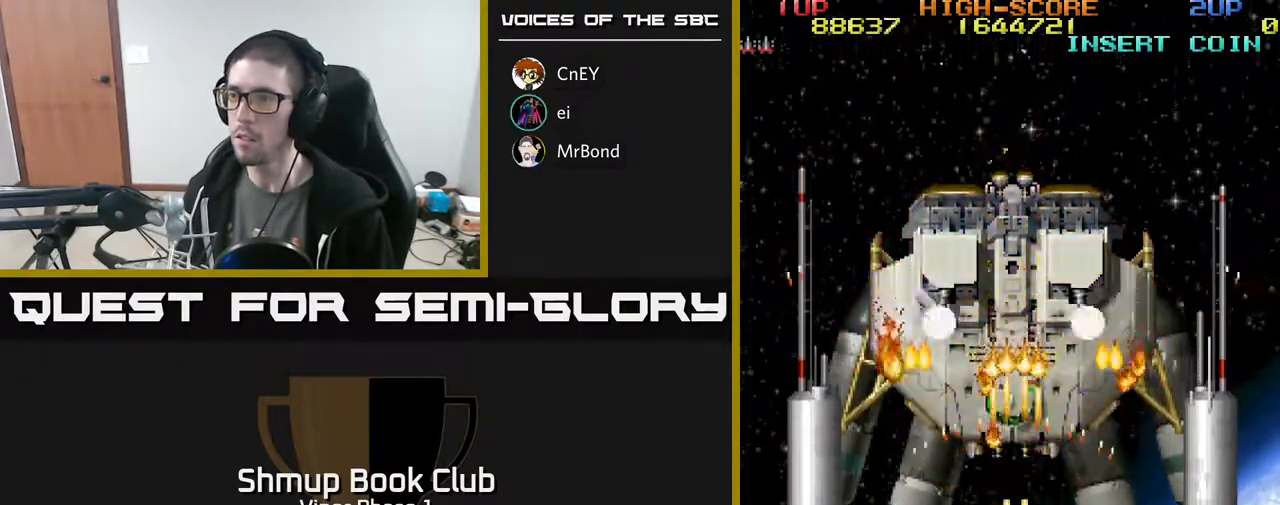
{"buttons": ["A"], "left_stick": "center", "events": []}
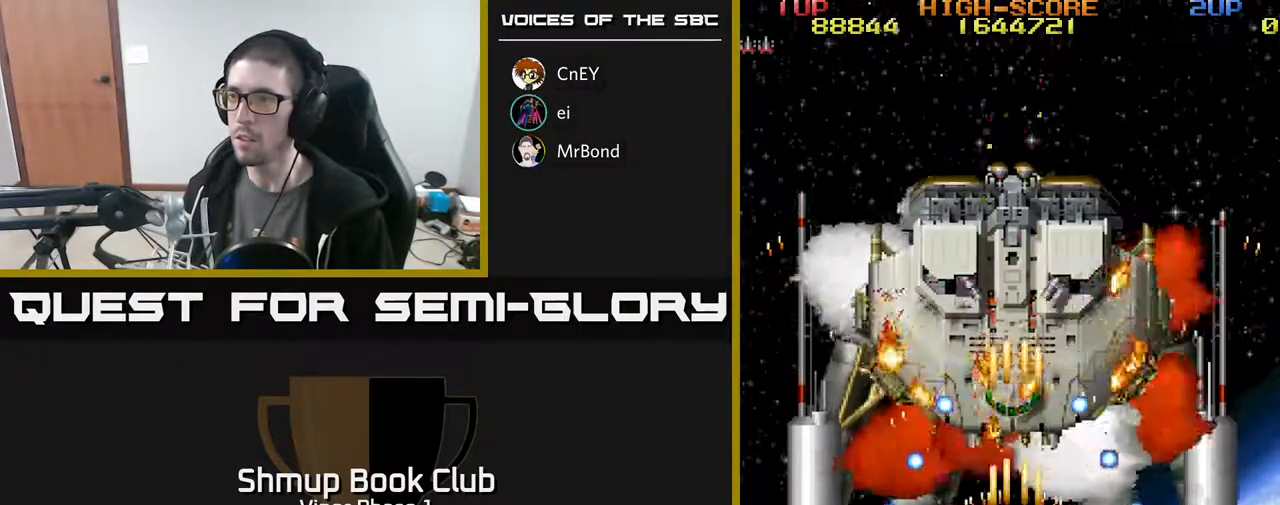
{"buttons": ["A"], "left_stick": "center", "events": [[150, "DPAD_DOWN", "down"], [300, "DPAD_DOWN", "up"]]}
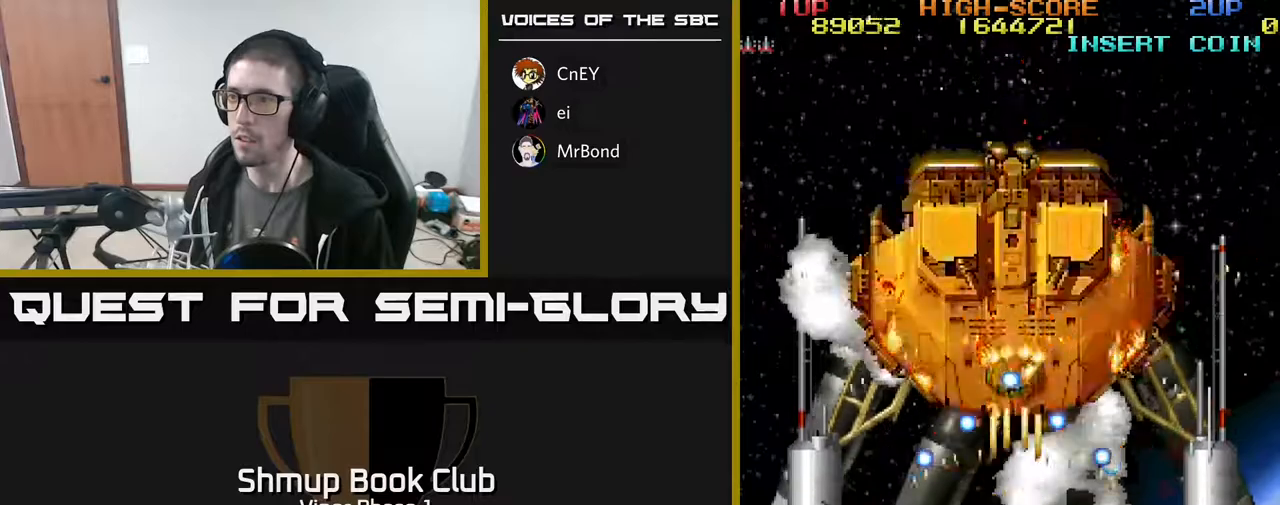
{"buttons": ["A"], "left_stick": "center", "events": []}
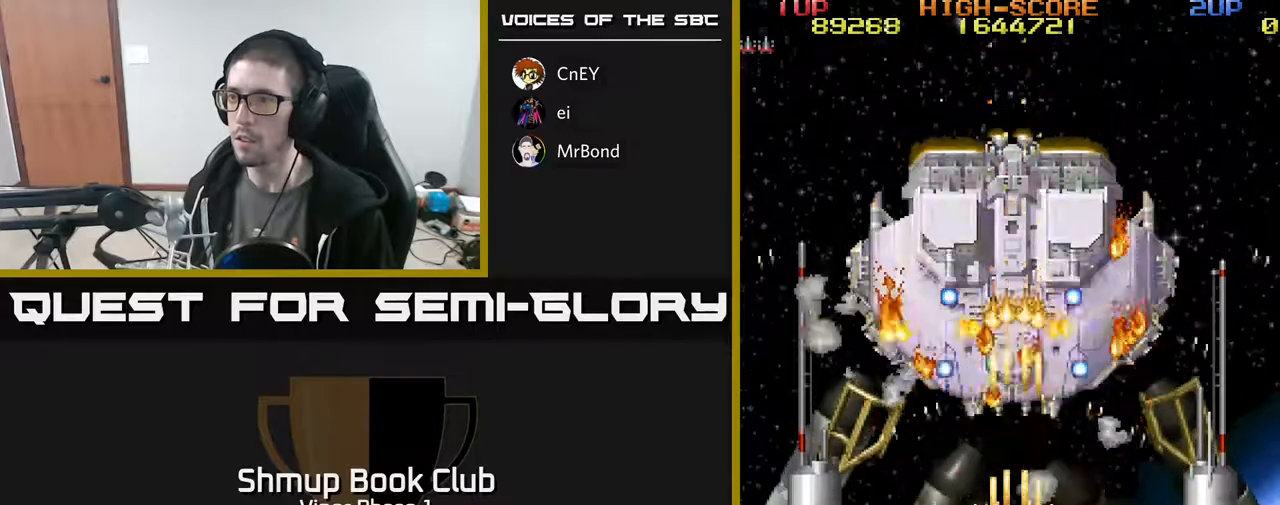
{"buttons": ["A"], "left_stick": "center", "events": []}
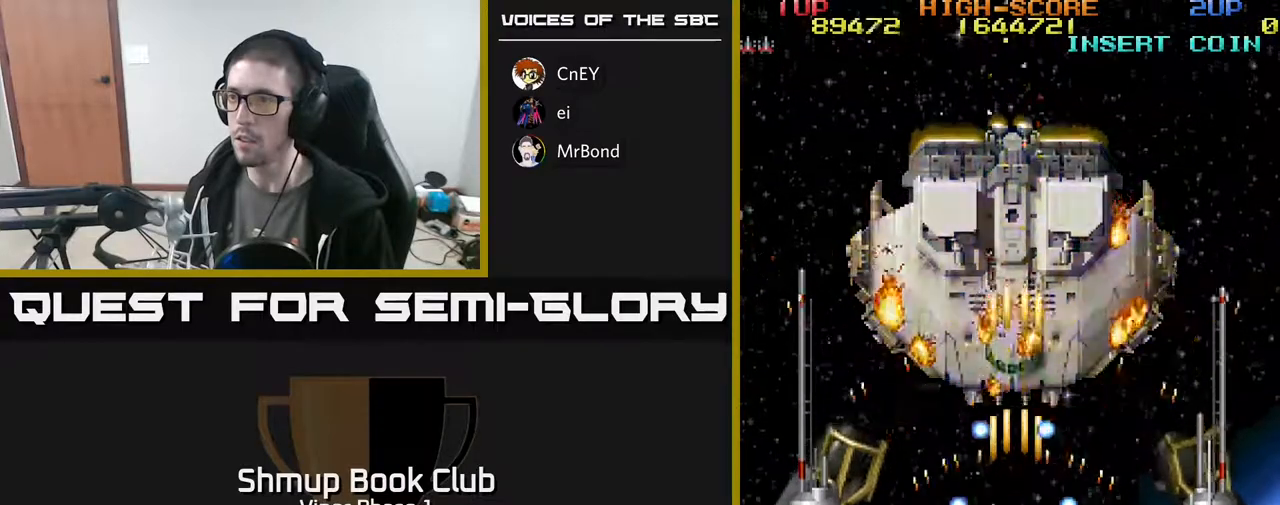
{"buttons": ["A", "DPAD_RIGHT"], "left_stick": "center", "events": [[350, "DPAD_RIGHT", "down"]]}
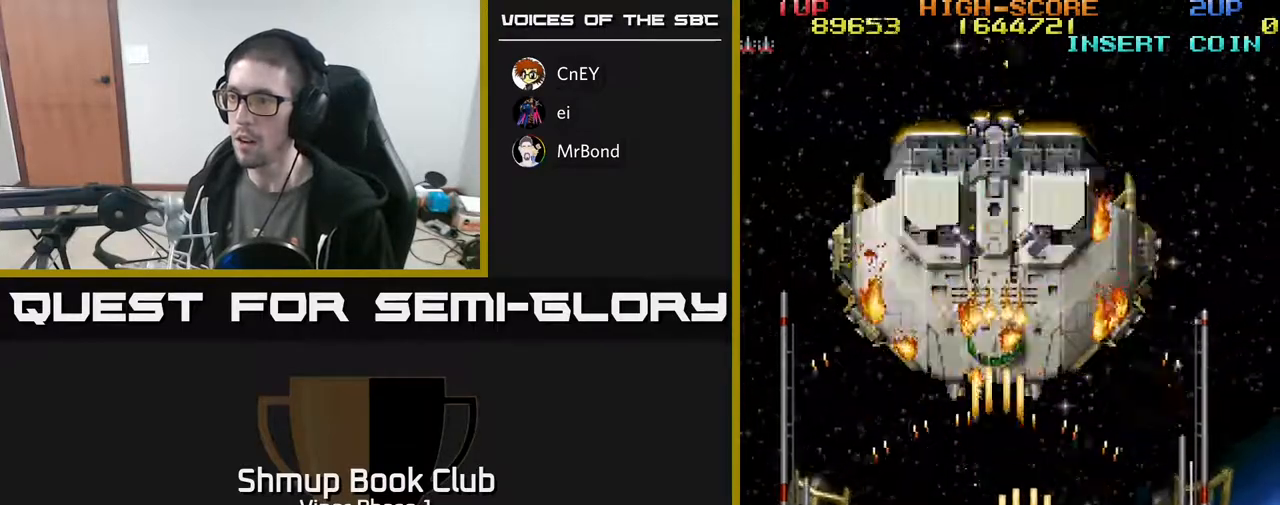
{"buttons": ["A", "DPAD_UP", "DPAD_LEFT"], "left_stick": "center", "events": [[133, "DPAD_UP", "down"], [167, "DPAD_RIGHT", "up"], [233, "DPAD_LEFT", "down"]]}
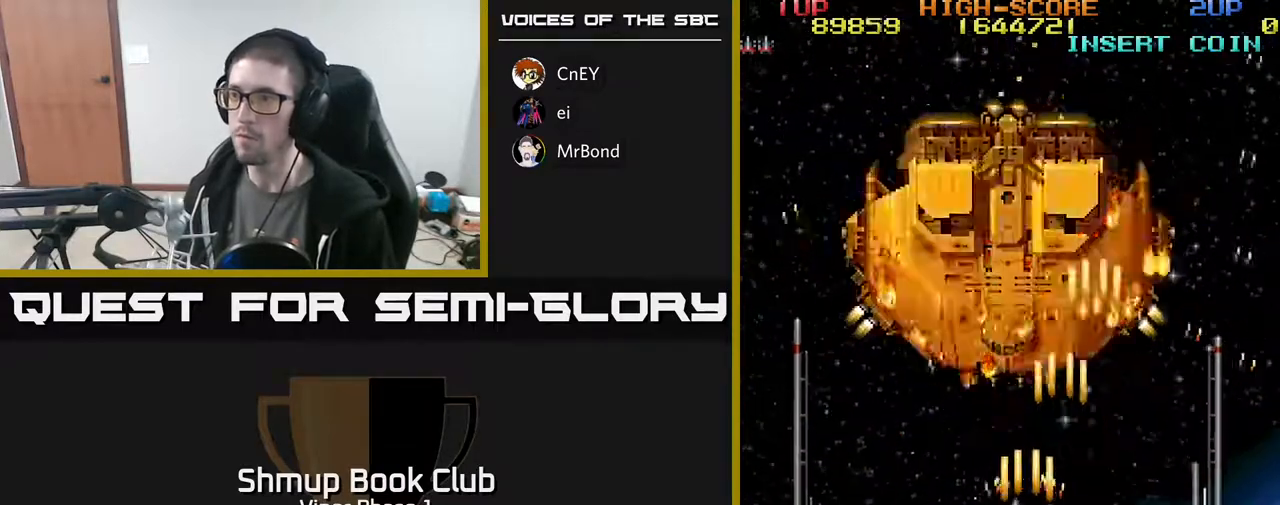
{"buttons": ["A"], "left_stick": "center", "events": [[50, "DPAD_LEFT", "up"], [183, "DPAD_UP", "up"]]}
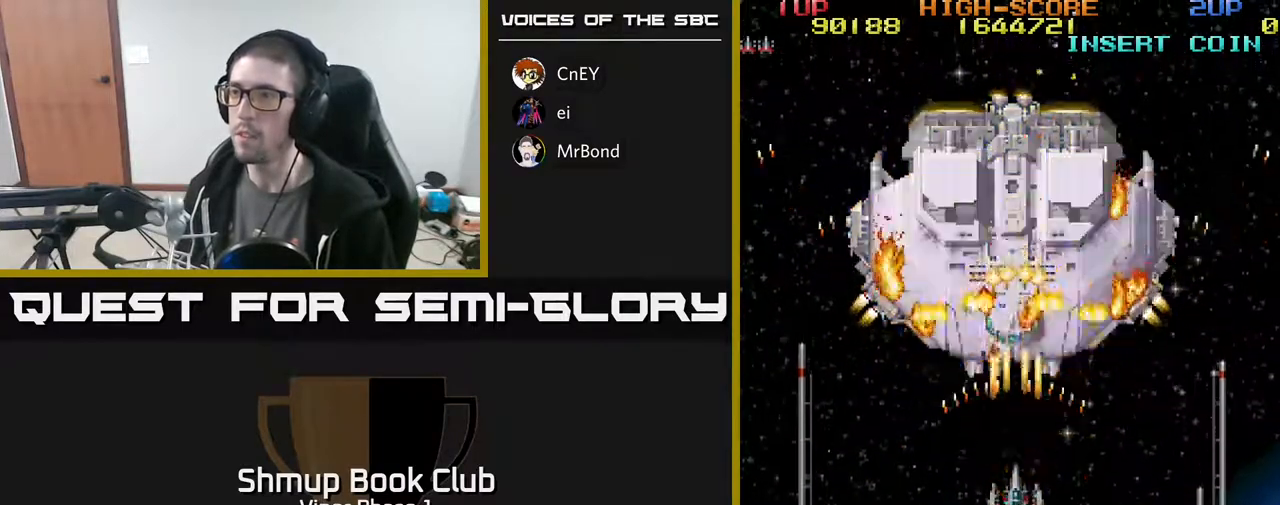
{"buttons": ["A"], "left_stick": "center", "events": [[217, "DPAD_UP", "down"], [333, "DPAD_UP", "up"]]}